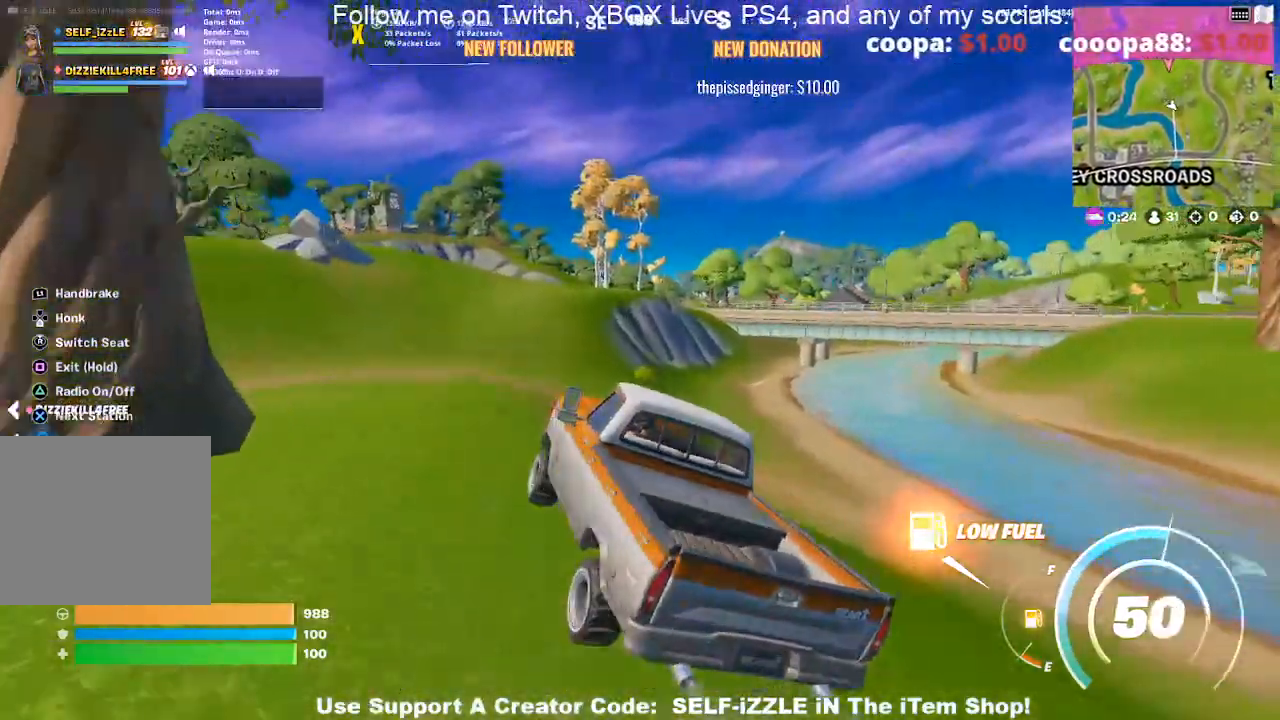
Gameplay with a controller (PlayStation layout); each line is a JSON object with the inputs held at the frame after it. "events" lists button and stick changes between this image and that frame as [ms after this image, input, new state], when the widget could be followed in between.
{"buttons": [], "left_stick": "up", "right_stick": "center", "events": []}
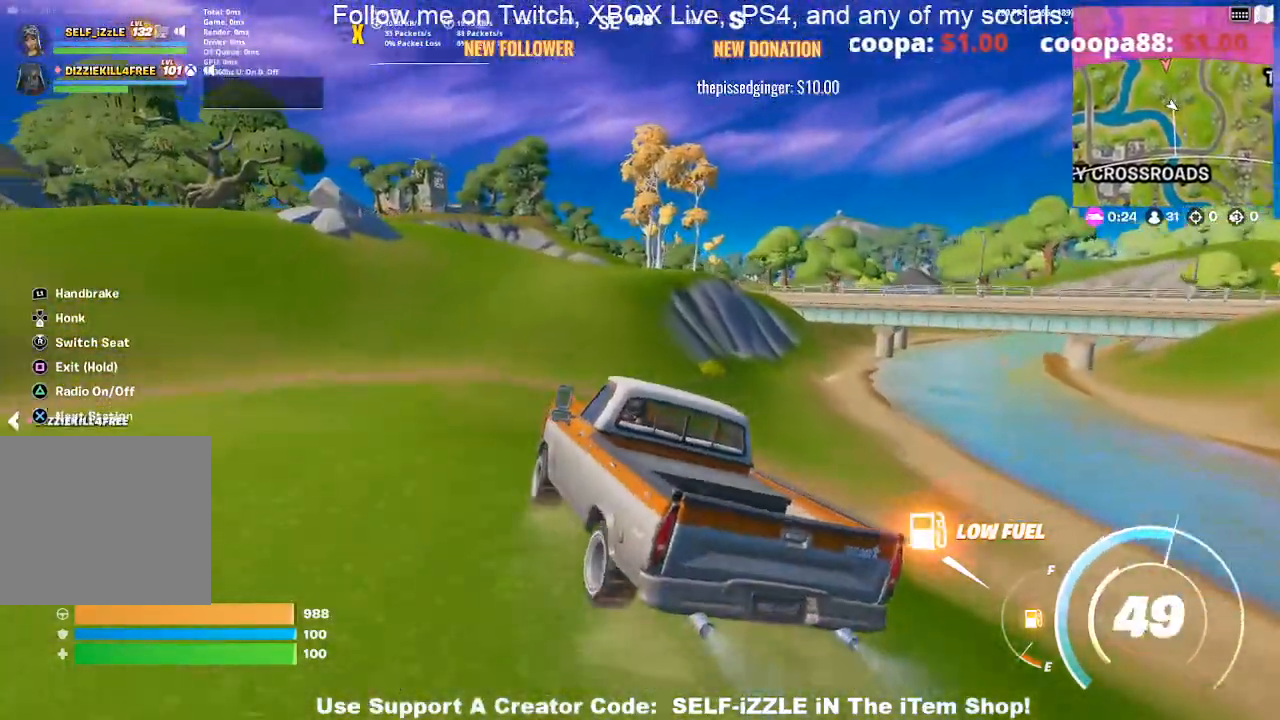
{"buttons": [], "left_stick": "up", "right_stick": "center", "events": []}
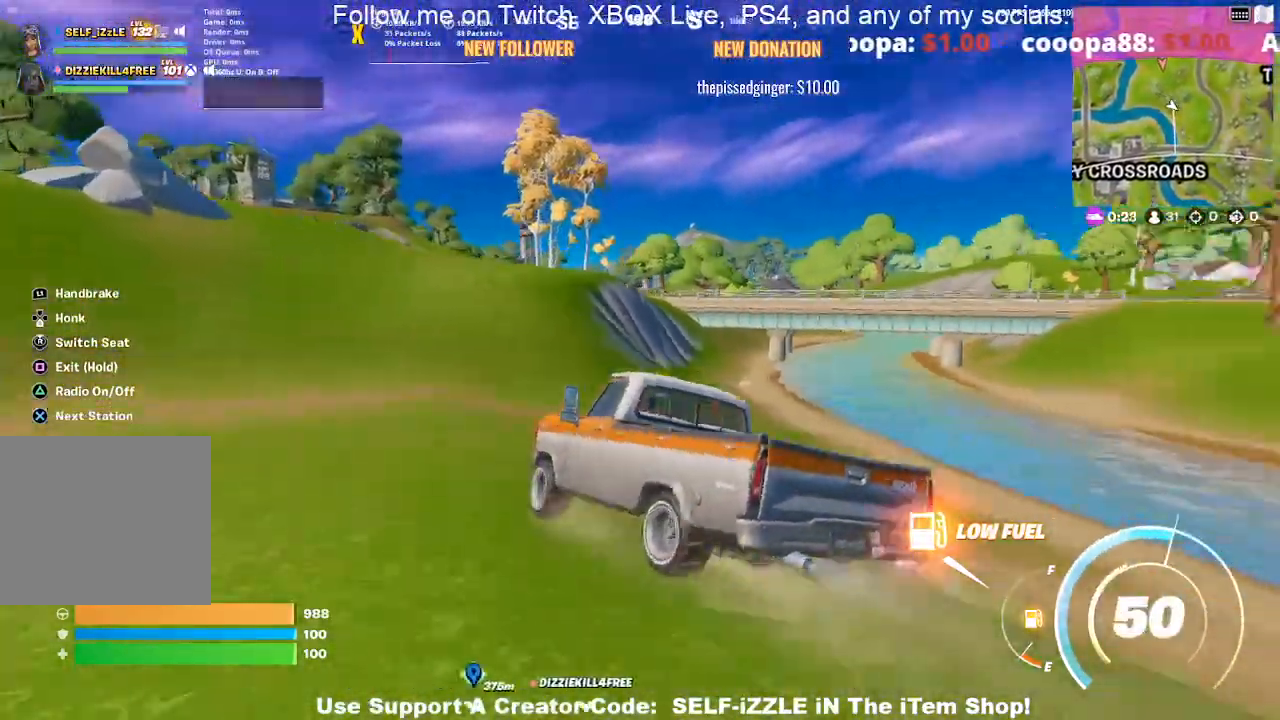
{"buttons": [], "left_stick": "up", "right_stick": "center", "events": []}
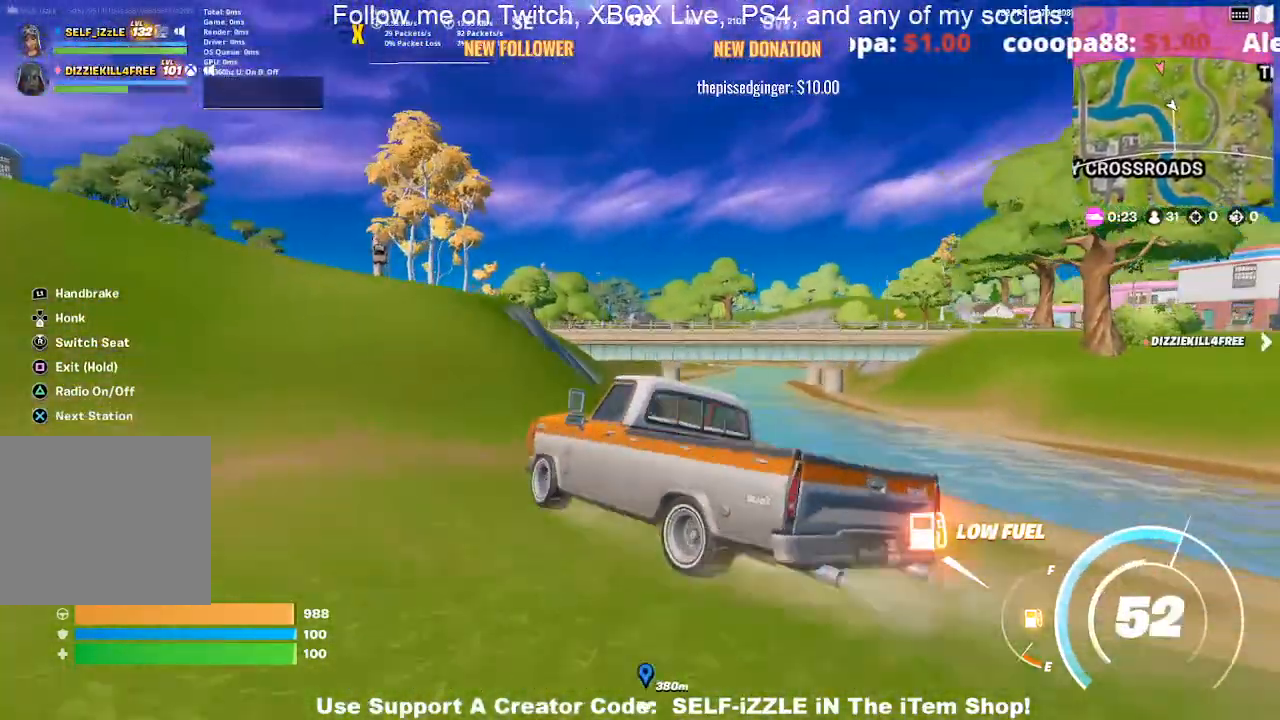
{"buttons": [], "left_stick": "up", "right_stick": "center", "events": []}
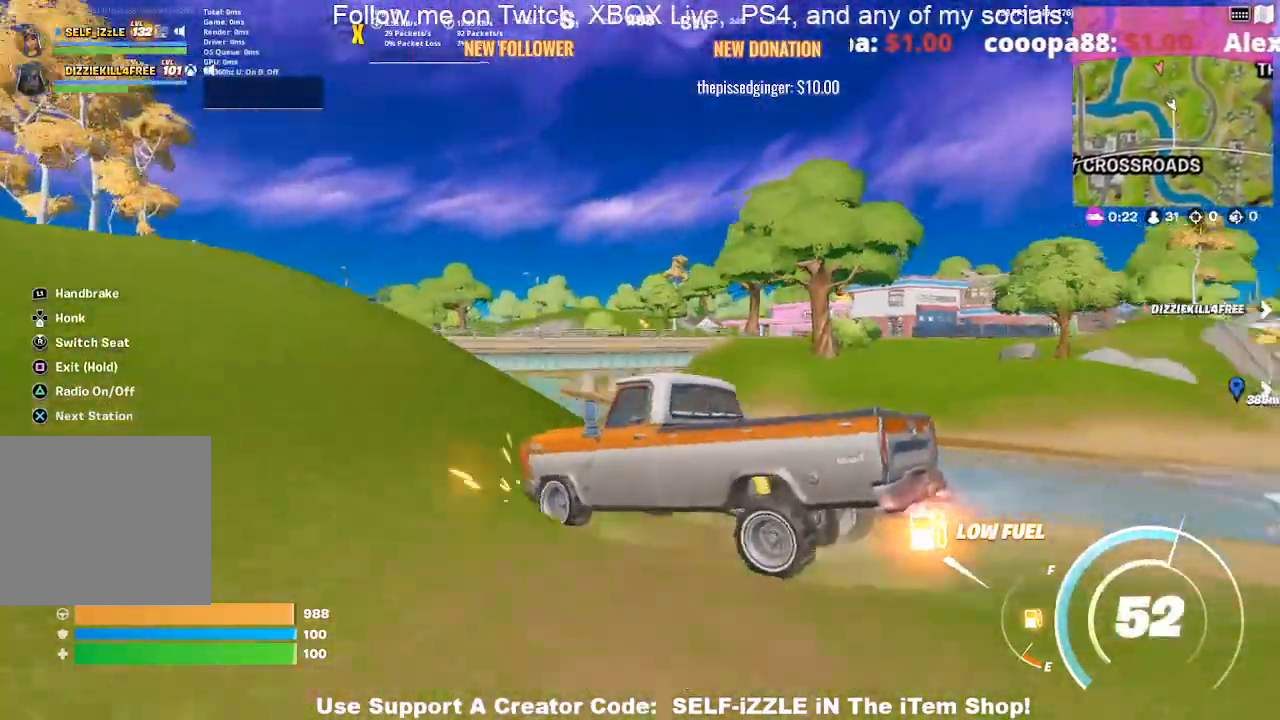
{"buttons": [], "left_stick": "up-left", "right_stick": "center", "events": [[233, "left_stick", "up-left"]]}
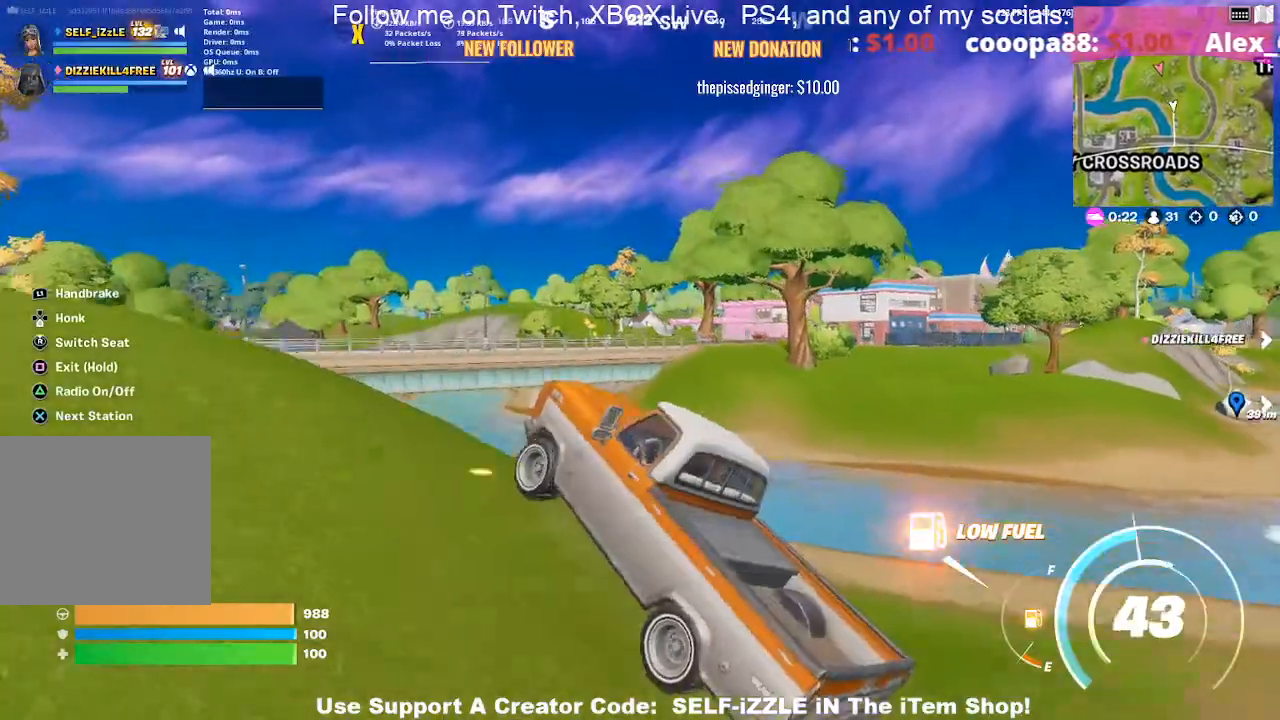
{"buttons": [], "left_stick": "center", "right_stick": "center", "events": [[467, "left_stick", "center"]]}
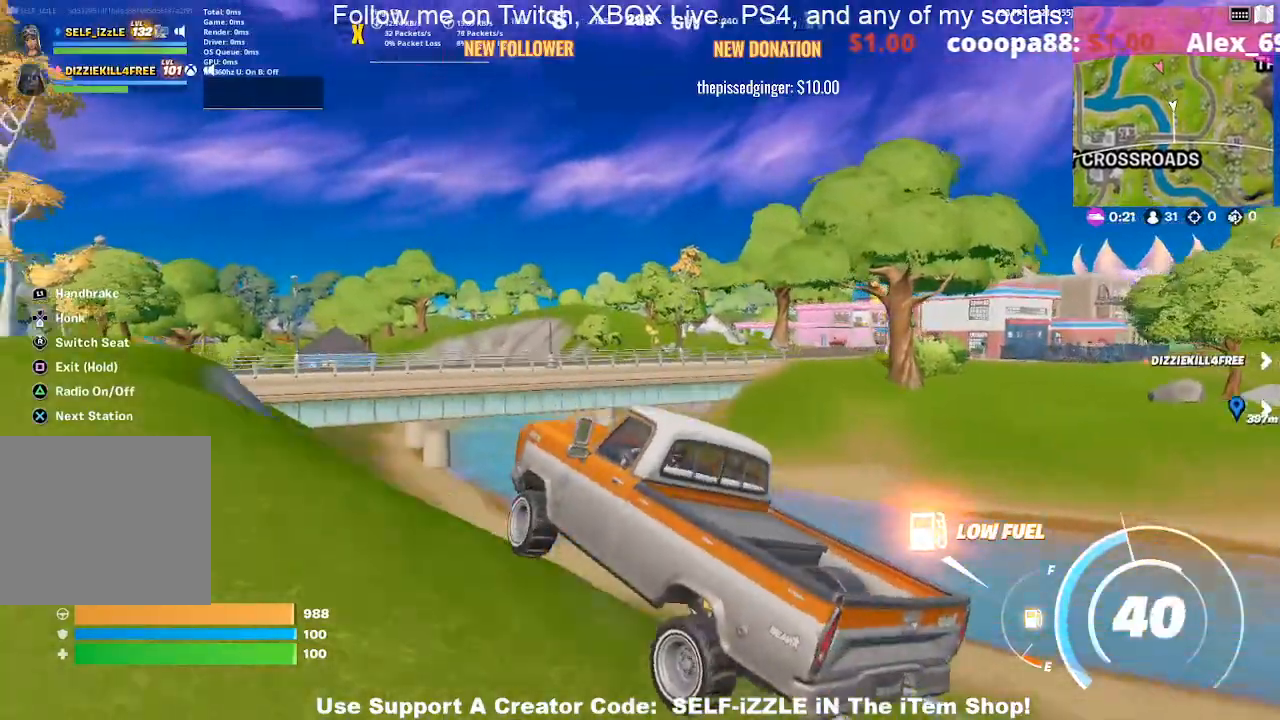
{"buttons": [], "left_stick": "up-right", "right_stick": "center", "events": [[500, "left_stick", "up-right"]]}
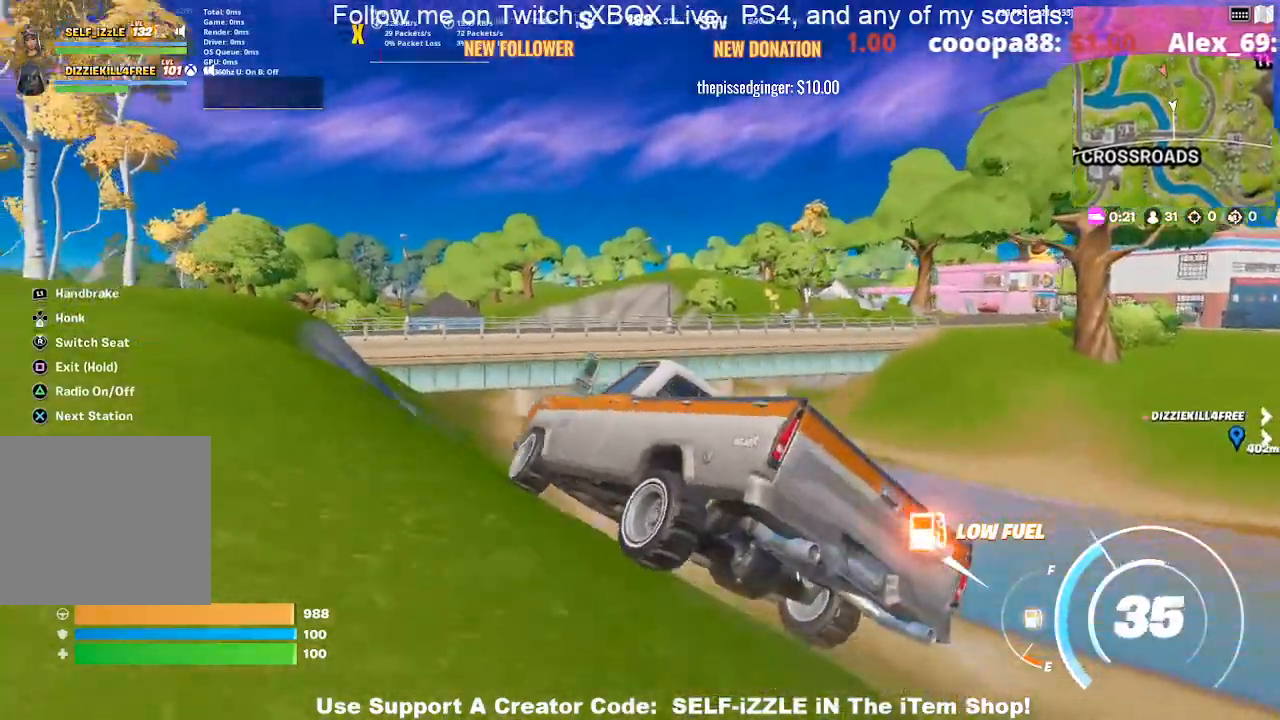
{"buttons": [], "left_stick": "up-right", "right_stick": "center", "events": []}
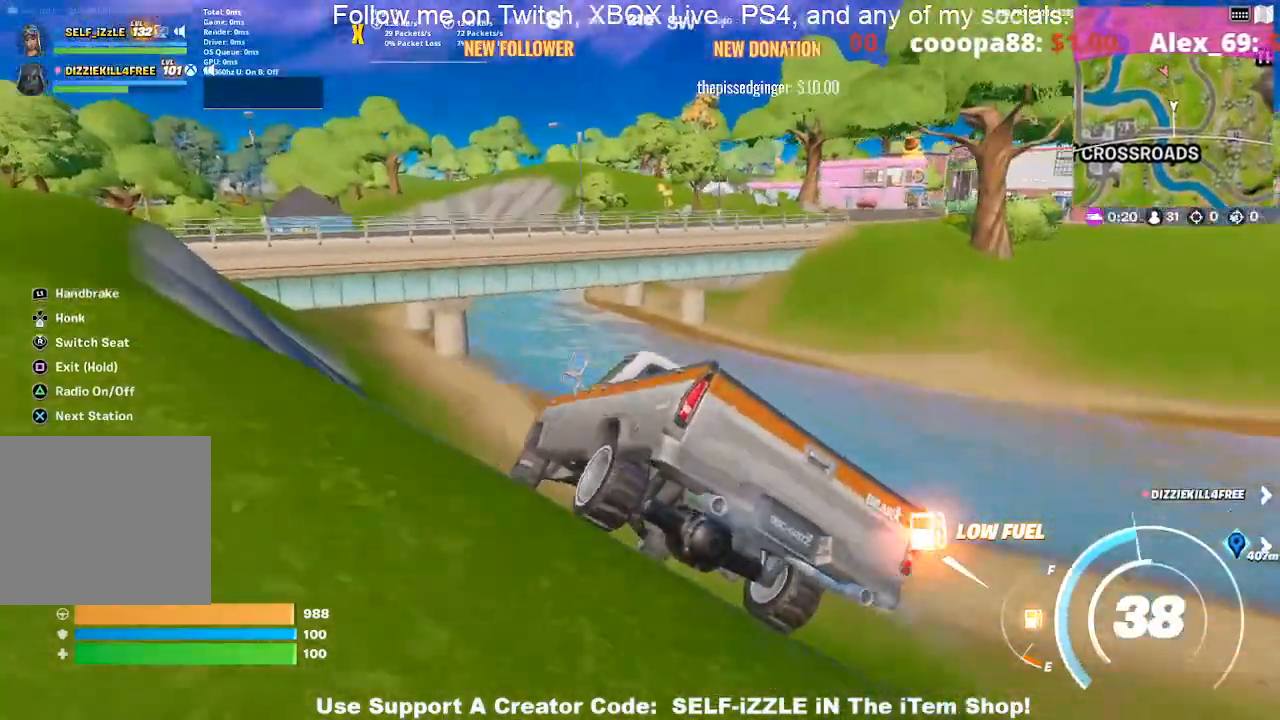
{"buttons": [], "left_stick": "up-right", "right_stick": "center", "events": []}
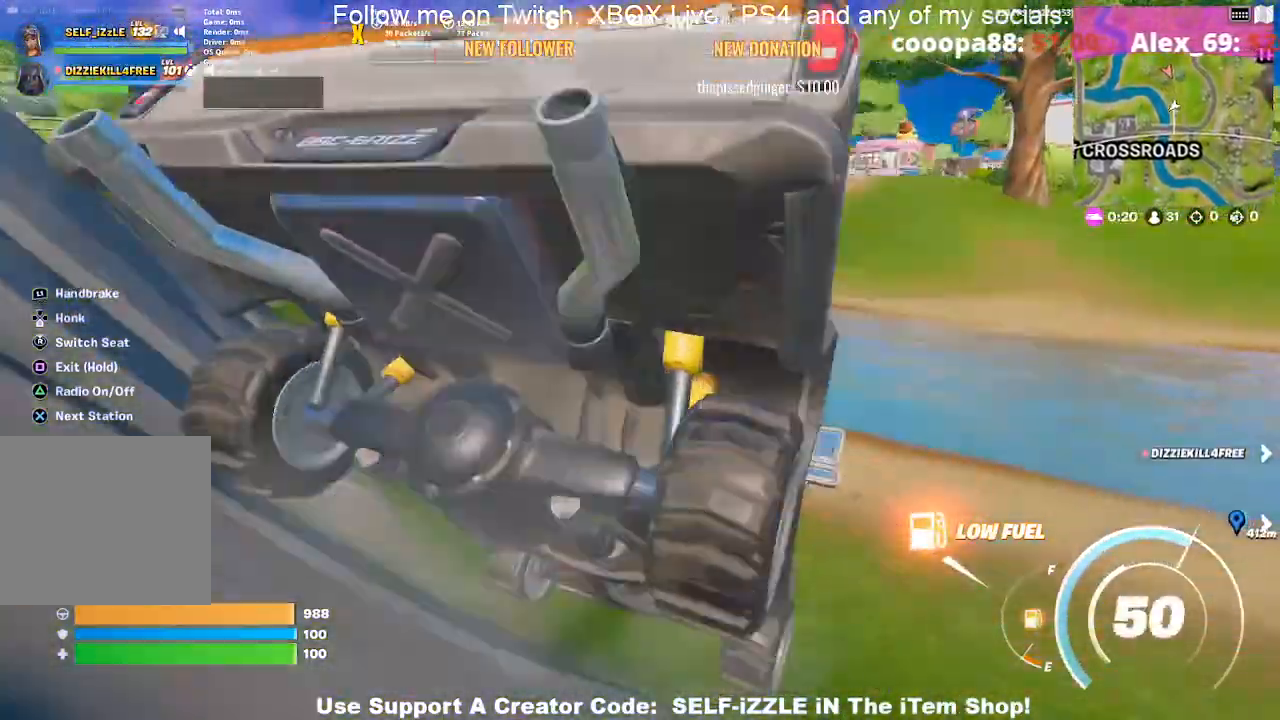
{"buttons": [], "left_stick": "up-right", "right_stick": "center", "events": []}
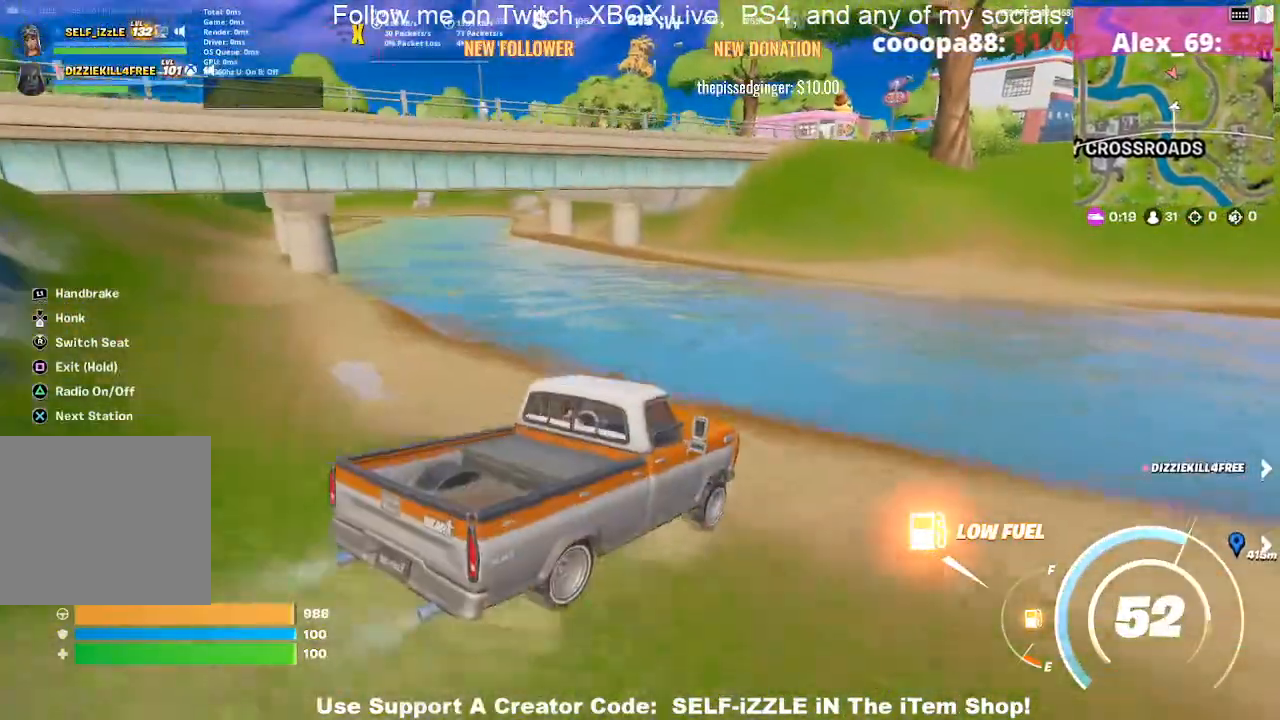
{"buttons": [], "left_stick": "up", "right_stick": "center", "events": [[267, "left_stick", "up"]]}
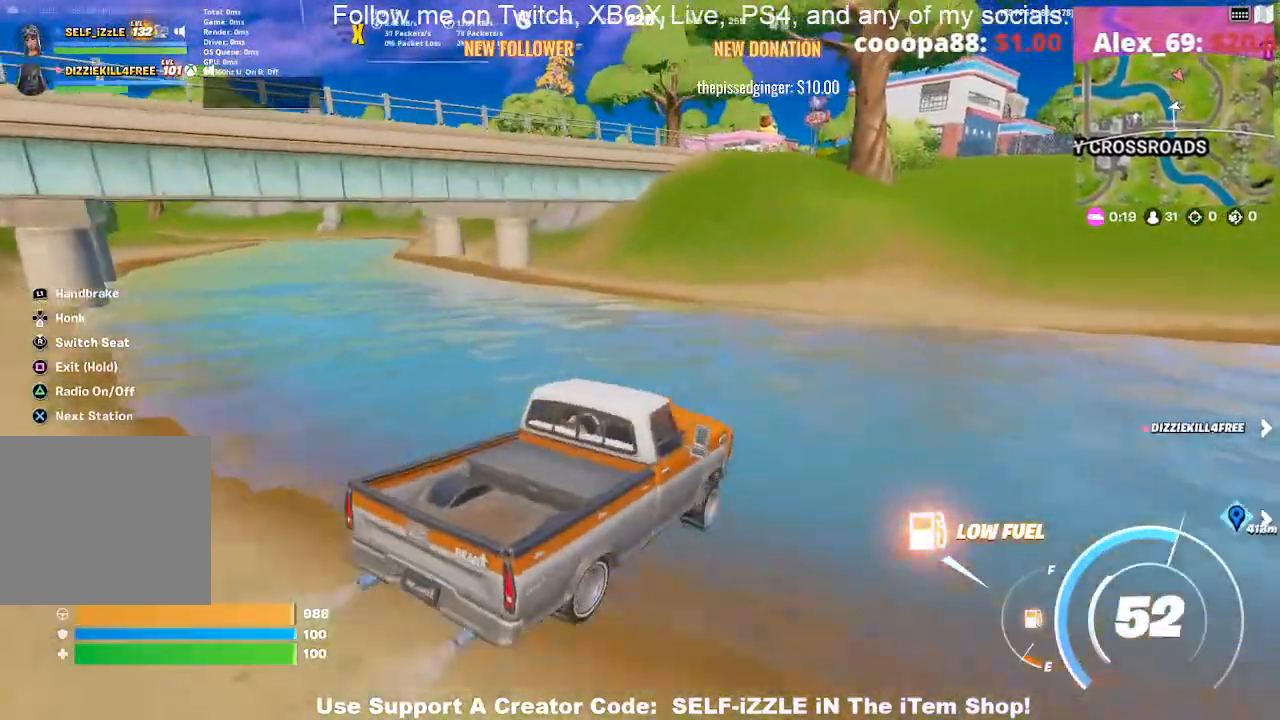
{"buttons": [], "left_stick": "up-right", "right_stick": "center", "events": [[33, "left_stick", "up-right"]]}
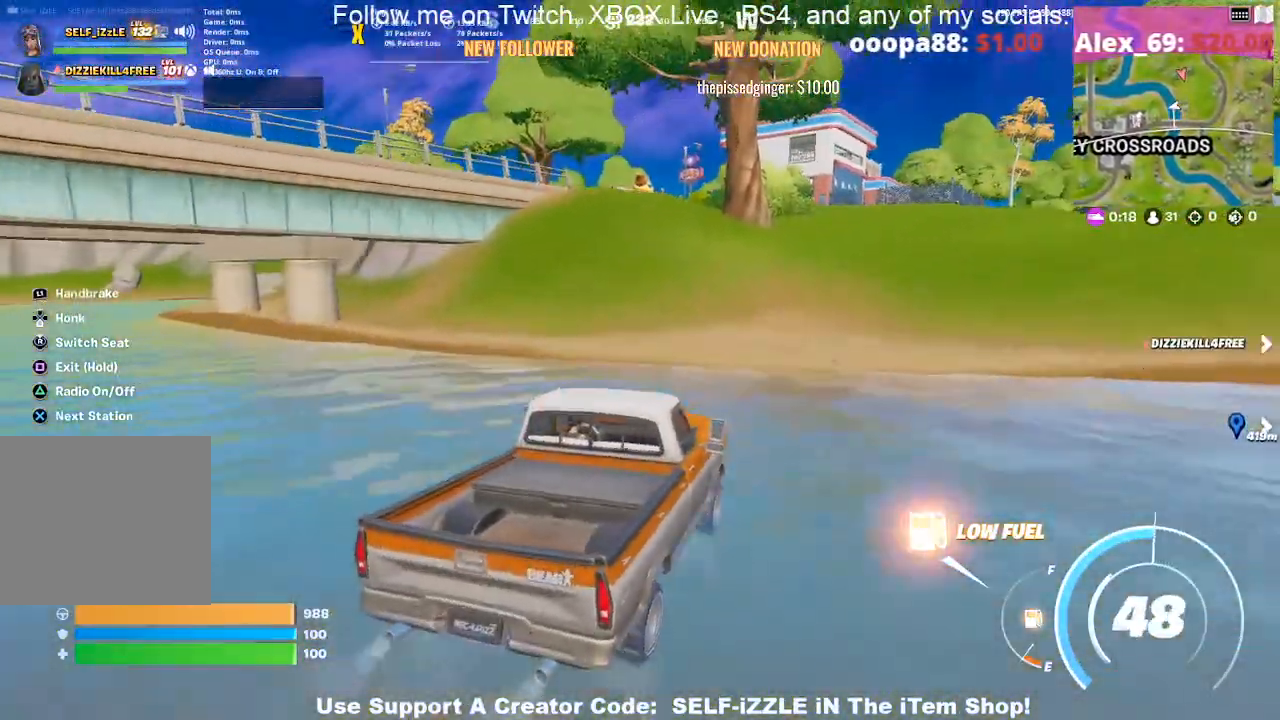
{"buttons": [], "left_stick": "up-right", "right_stick": "center", "events": []}
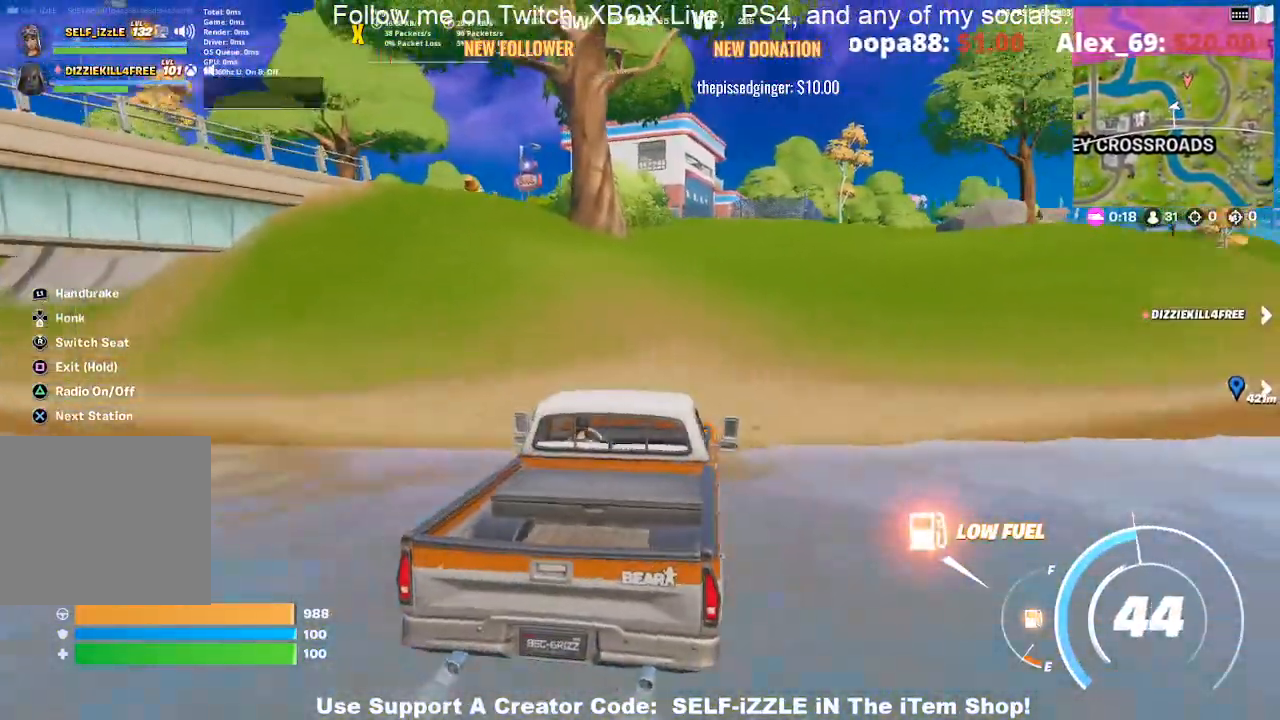
{"buttons": [], "left_stick": "up", "right_stick": "center", "events": [[433, "left_stick", "up"]]}
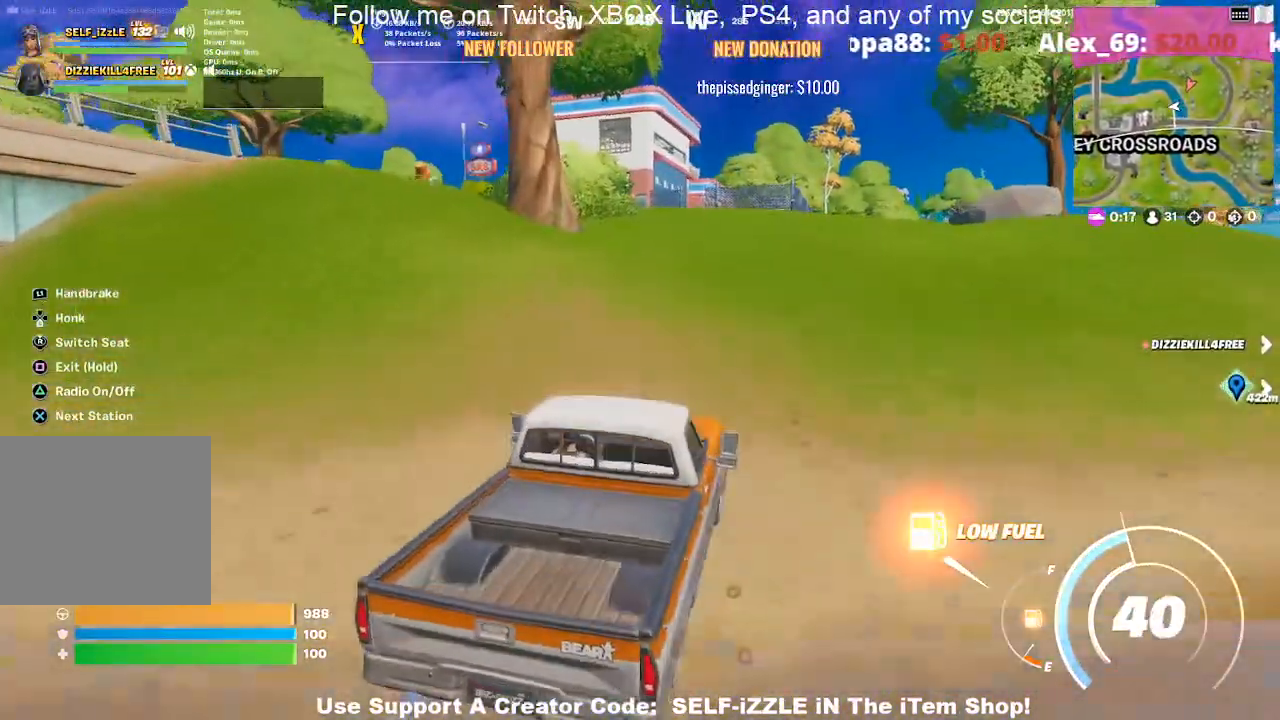
{"buttons": [], "left_stick": "up", "right_stick": "center", "events": []}
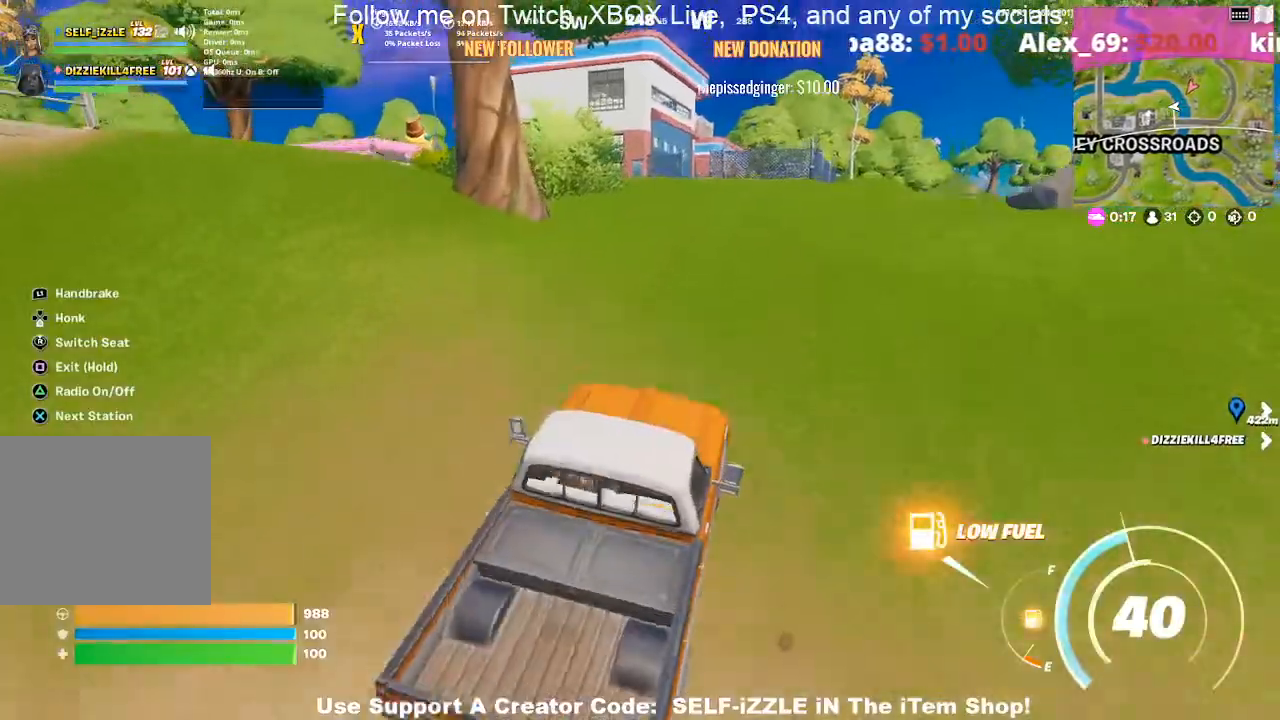
{"buttons": [], "left_stick": "up", "right_stick": "center", "events": []}
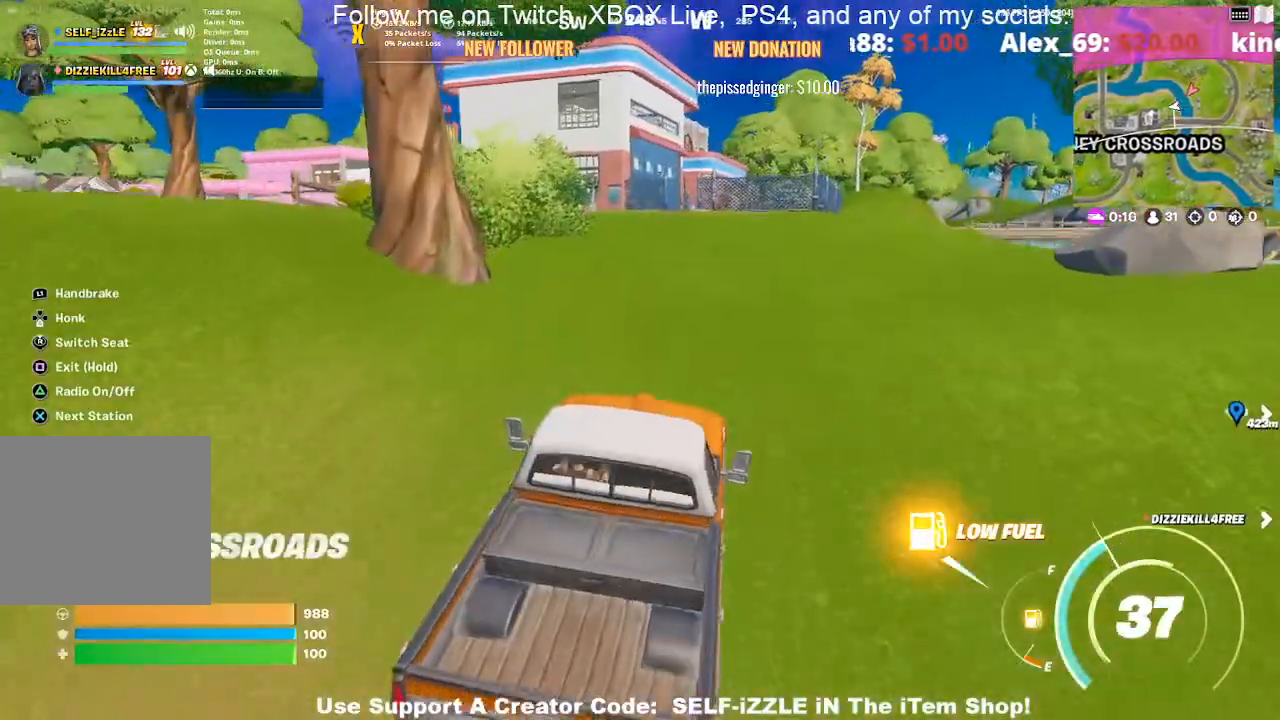
{"buttons": [], "left_stick": "up", "right_stick": "center", "events": []}
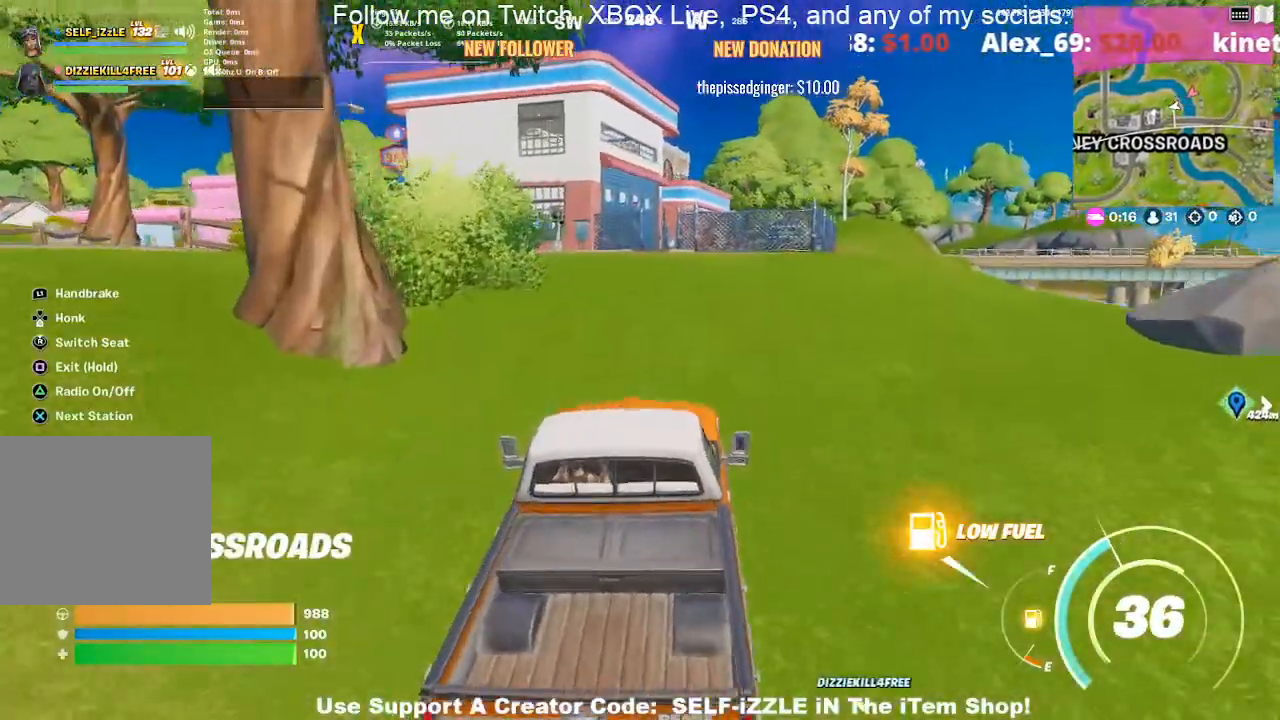
{"buttons": ["SQUARE"], "left_stick": "center", "right_stick": "center", "events": [[33, "left_stick", "up-right"], [333, "SQUARE", "down"], [400, "left_stick", "center"]]}
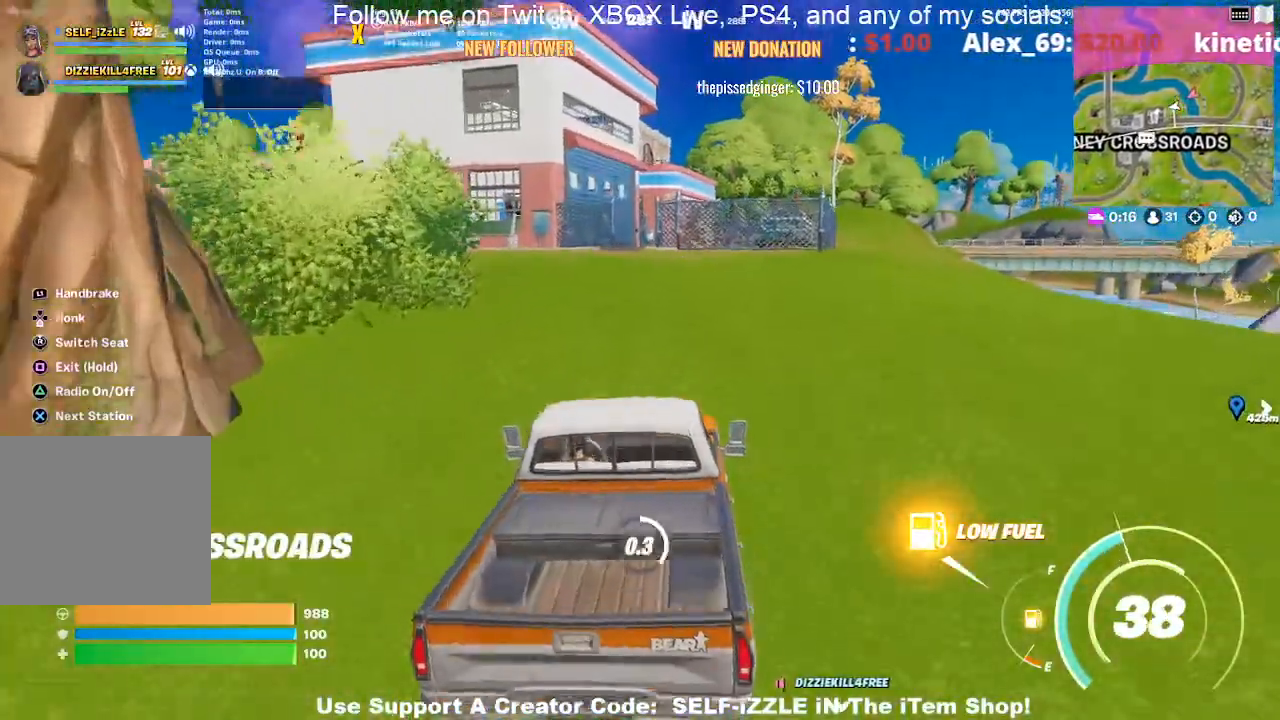
{"buttons": ["SQUARE"], "left_stick": "up-left", "right_stick": "center", "events": [[267, "left_stick", "up-left"]]}
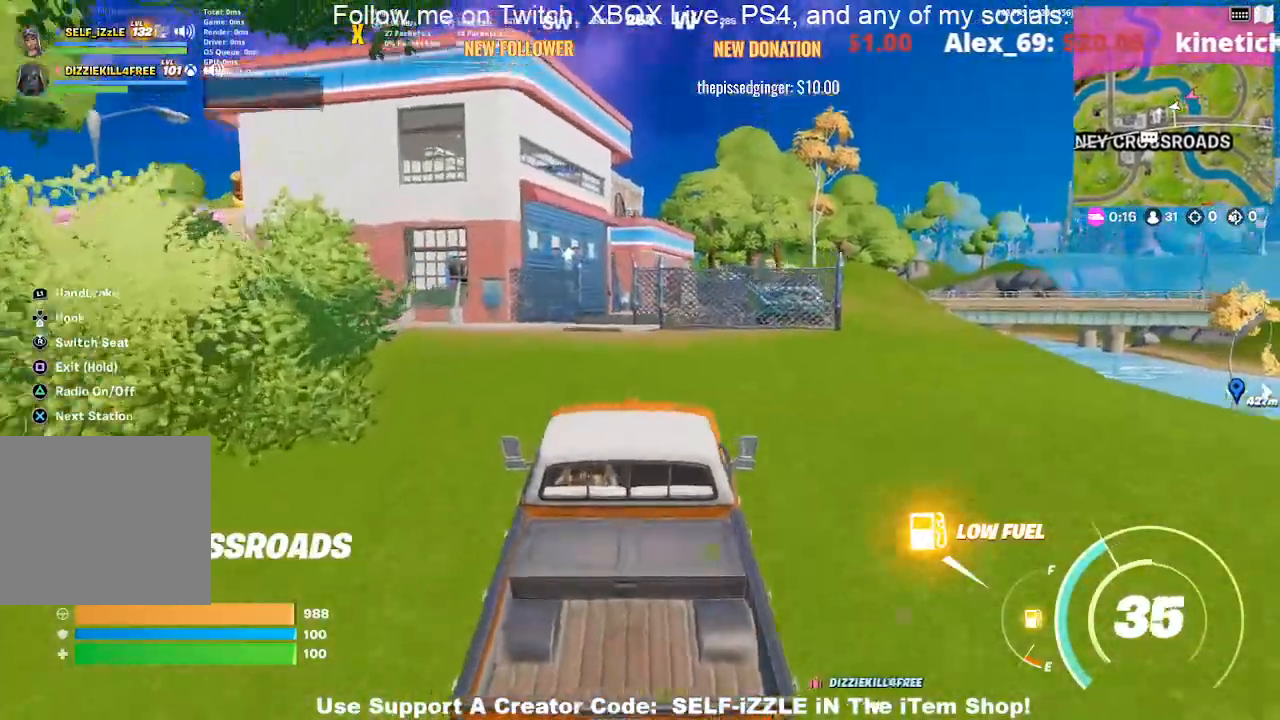
{"buttons": [], "left_stick": "up", "right_stick": "center", "events": [[67, "SQUARE", "up"], [333, "left_stick", "up"]]}
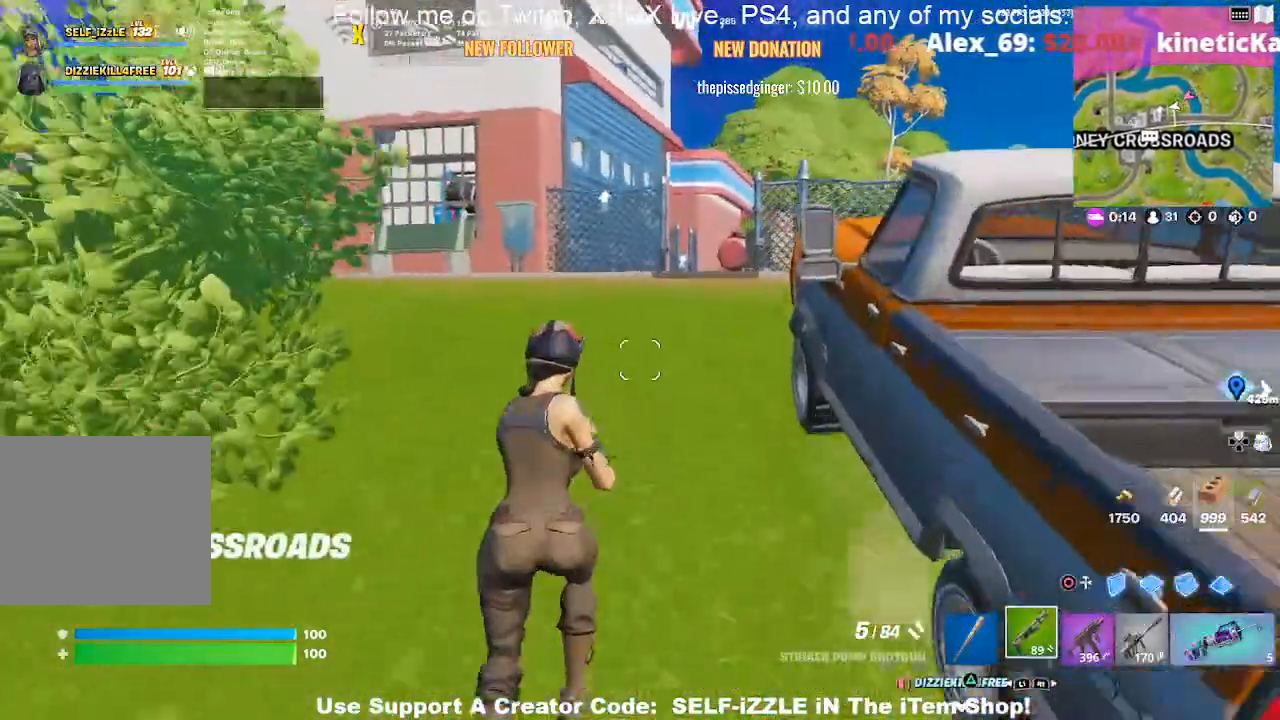
{"buttons": [], "left_stick": "up", "right_stick": "center", "events": []}
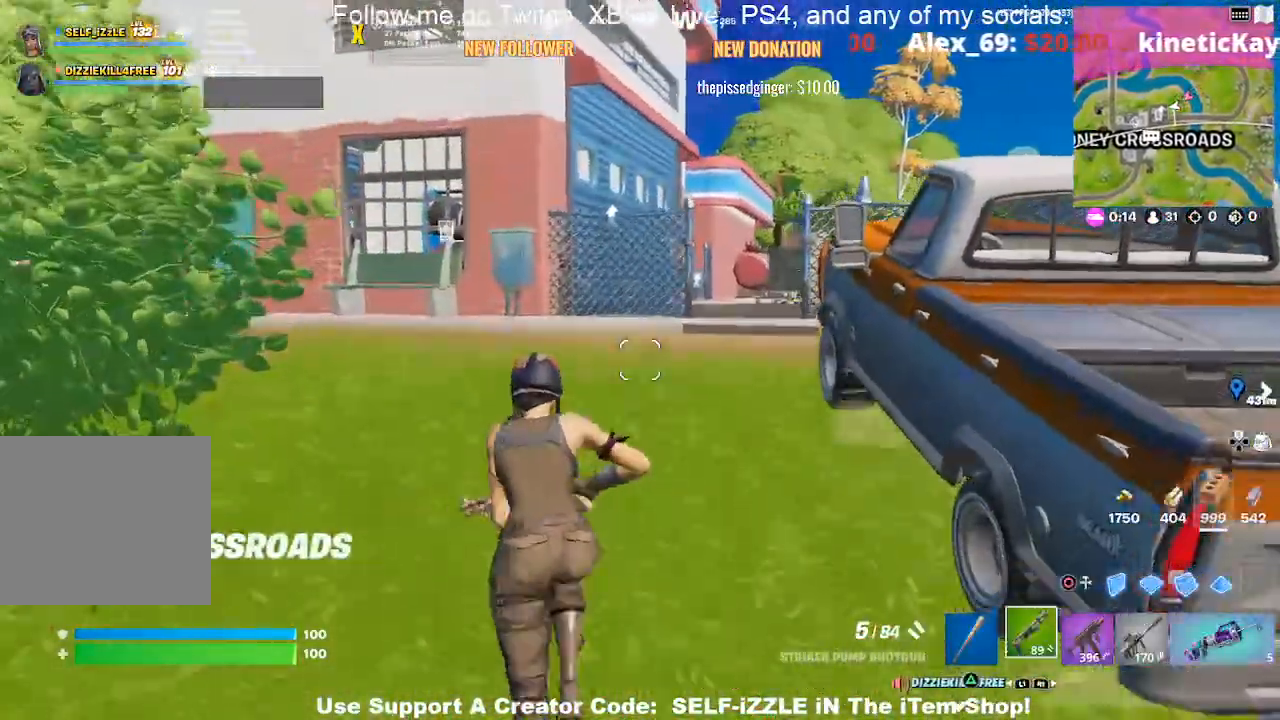
{"buttons": ["R1"], "left_stick": "up", "right_stick": "center", "events": [[333, "R1", "down"], [400, "R1", "up"], [467, "R1", "down"]]}
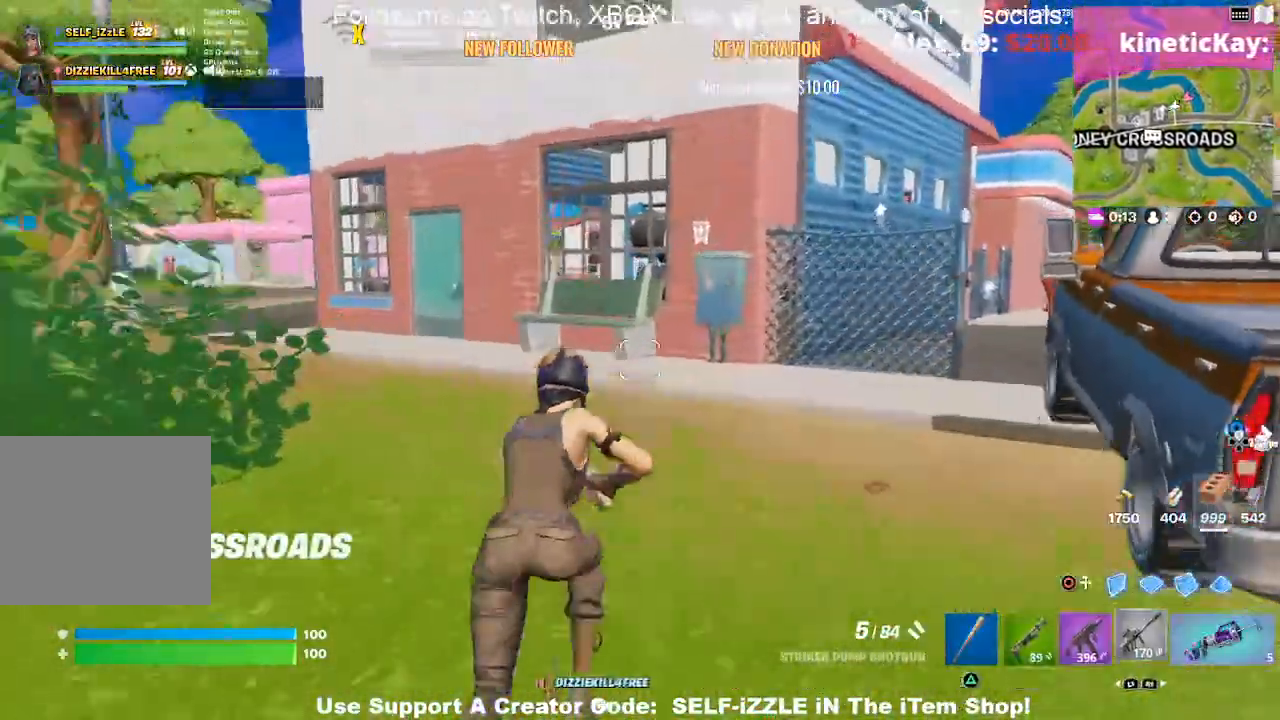
{"buttons": [], "left_stick": "up", "right_stick": "center", "events": [[100, "R1", "up"], [367, "TRIANGLE", "down"], [467, "TRIANGLE", "up"]]}
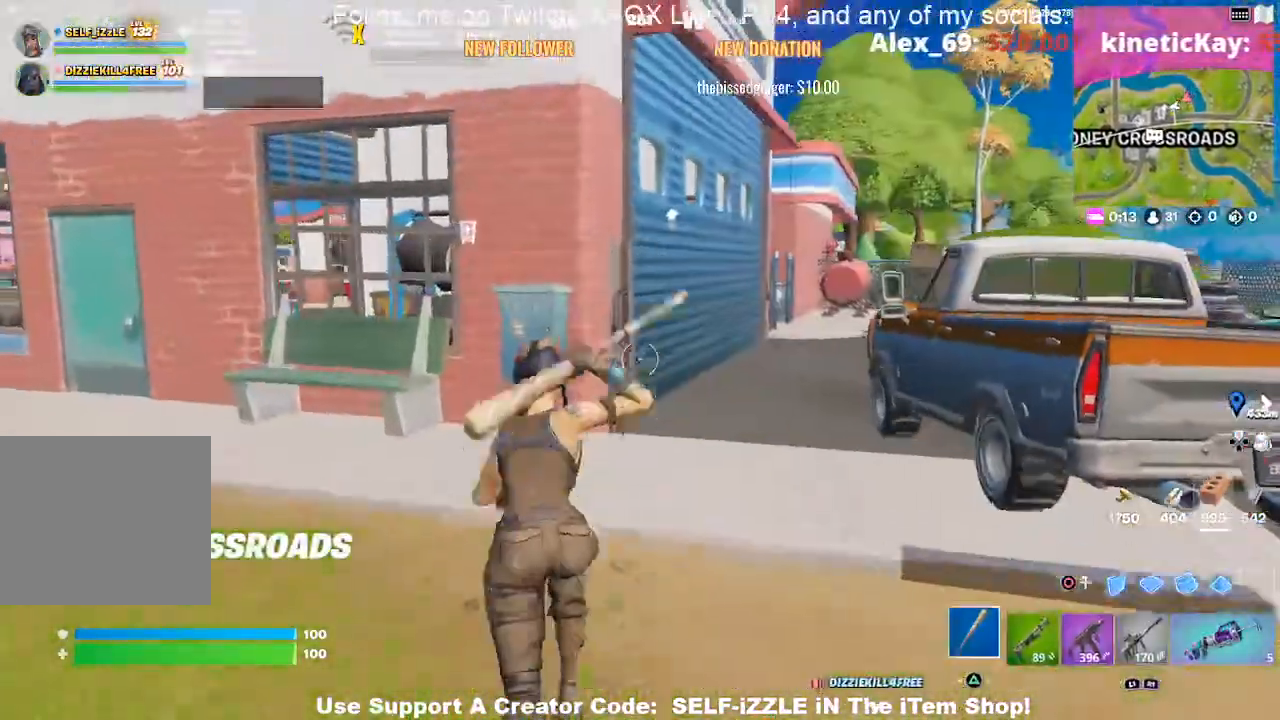
{"buttons": [], "left_stick": "up-left", "right_stick": "center", "events": [[67, "left_stick", "up-left"]]}
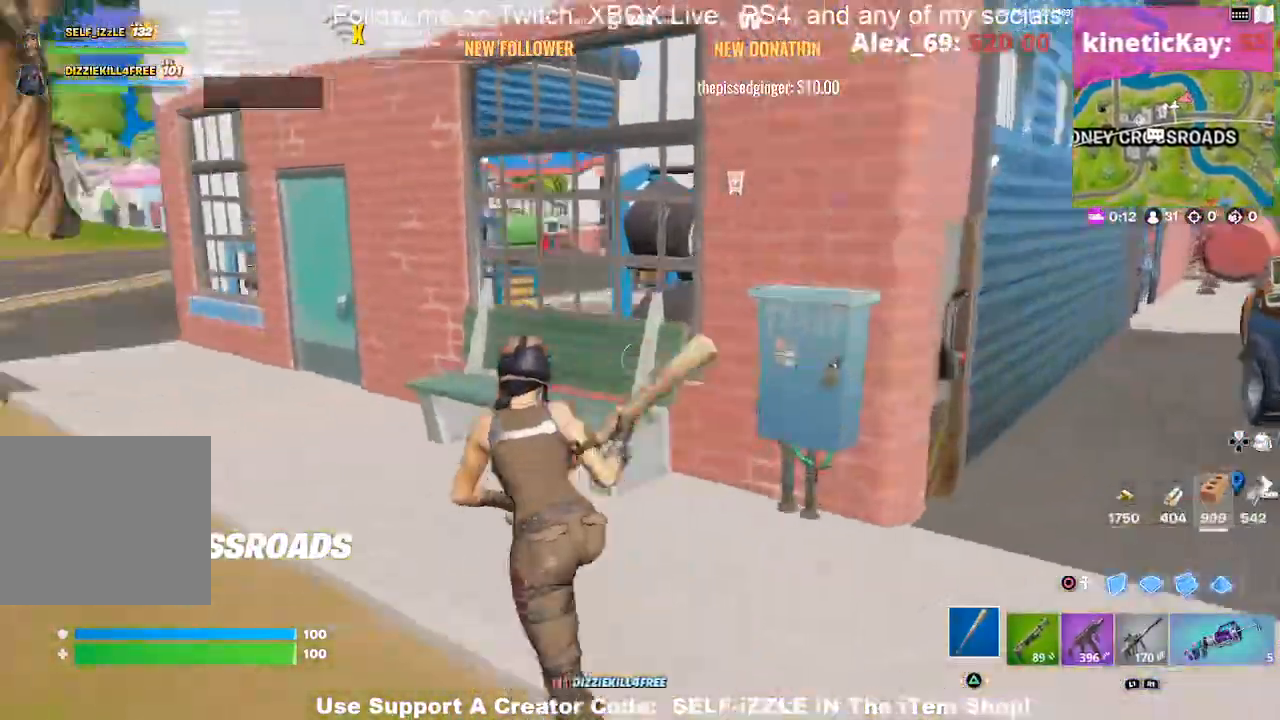
{"buttons": [], "left_stick": "up-left", "right_stick": "center", "events": []}
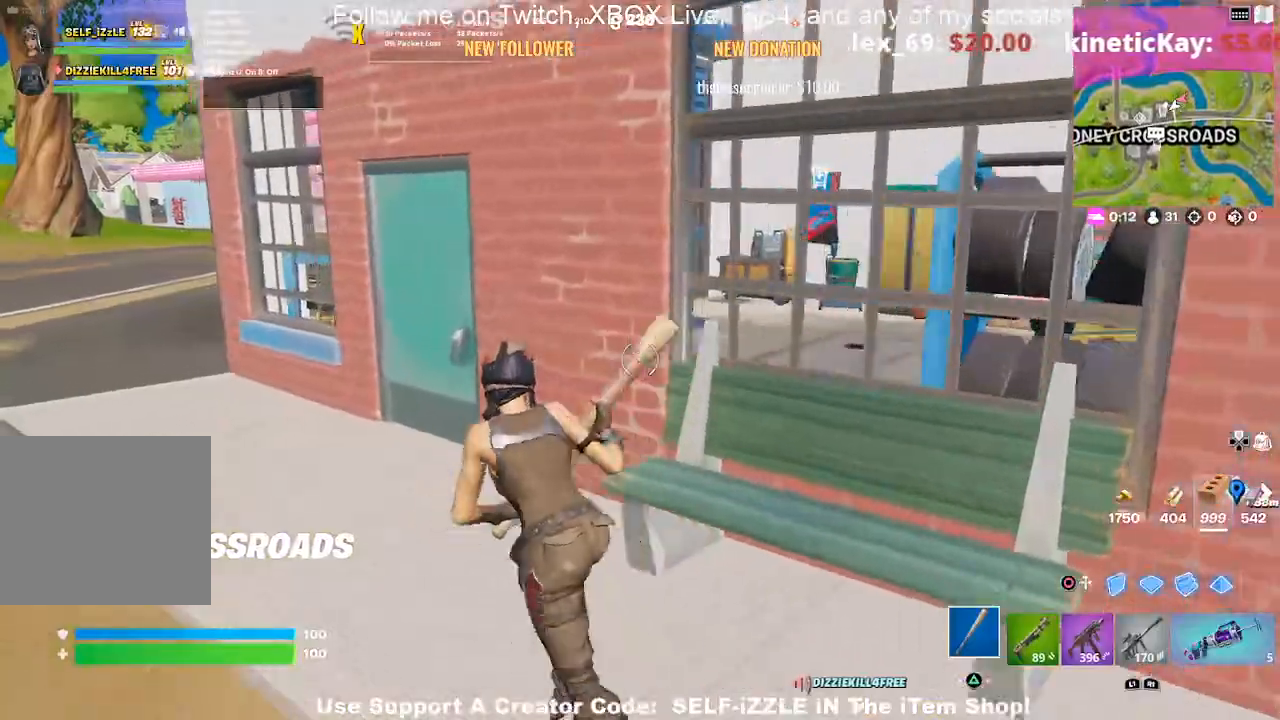
{"buttons": [], "left_stick": "up-left", "right_stick": "center", "events": []}
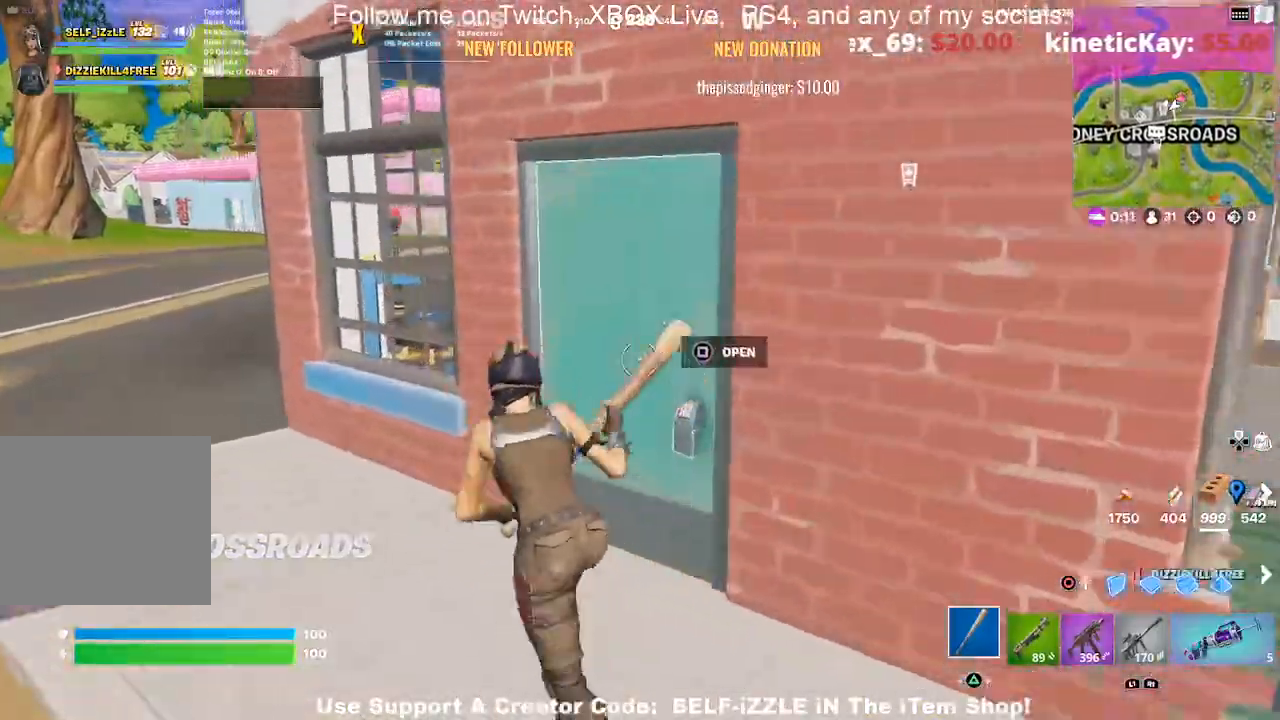
{"buttons": ["CROSS"], "left_stick": "left", "right_stick": "center", "events": [[333, "left_stick", "left"], [367, "CROSS", "down"]]}
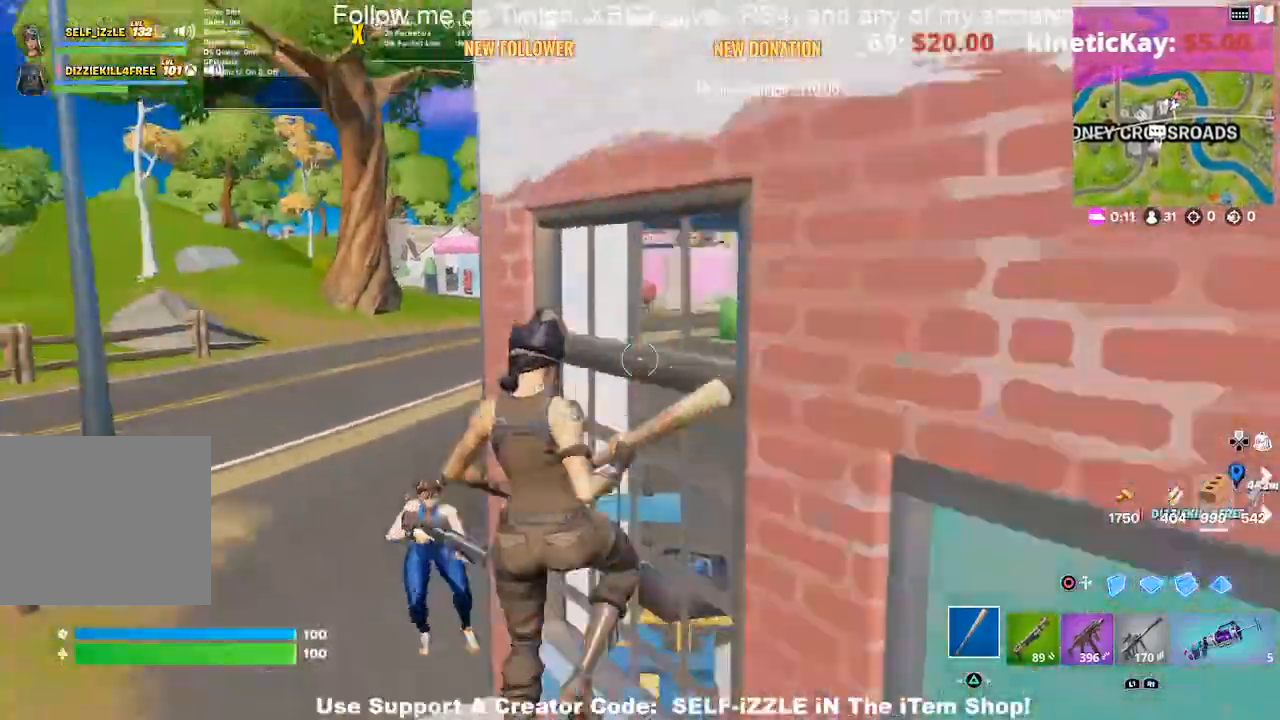
{"buttons": ["R1", "R2"], "left_stick": "down-left", "right_stick": "center", "events": [[67, "CIRCLE", "down"], [100, "CROSS", "up"], [167, "CIRCLE", "up"], [267, "R2", "down"], [267, "right_stick", "down"], [367, "left_stick", "down-left"], [433, "R1", "down"], [467, "right_stick", "center"]]}
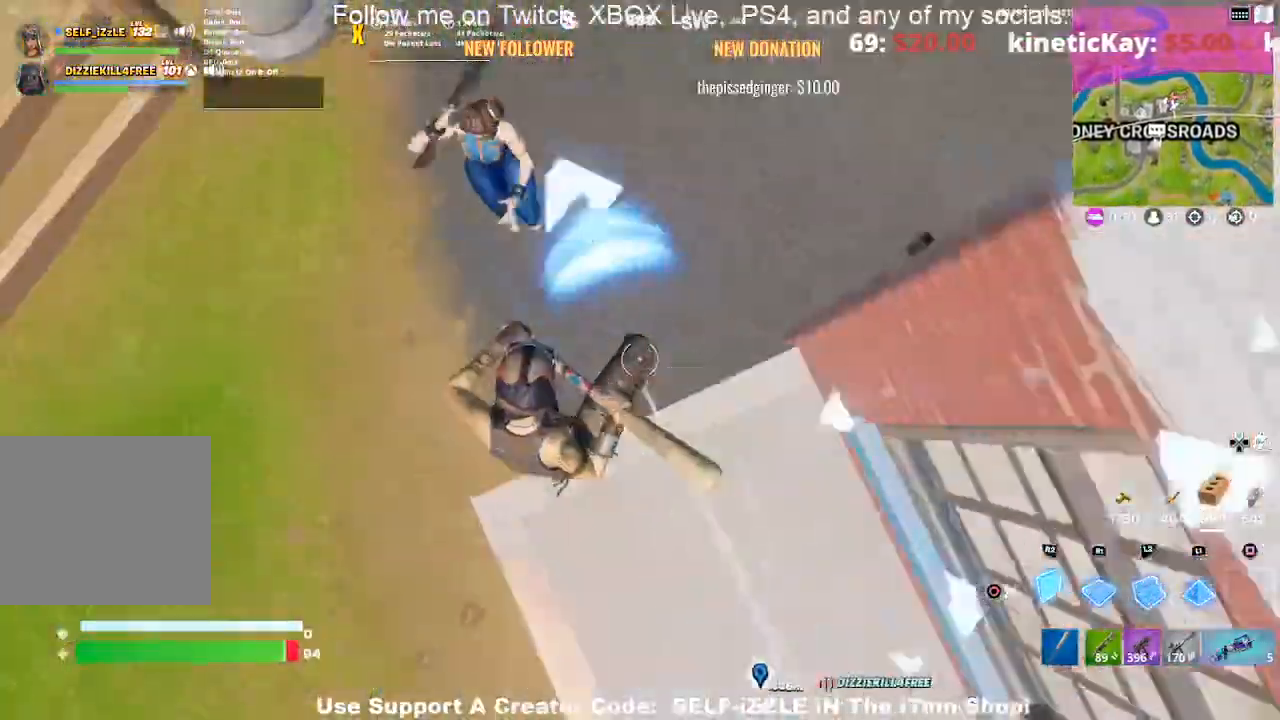
{"buttons": [], "left_stick": "left", "right_stick": "up-left", "events": [[67, "right_stick", "down-left"], [233, "right_stick", "up-left"], [333, "R1", "up"], [333, "R2", "up"], [333, "left_stick", "left"]]}